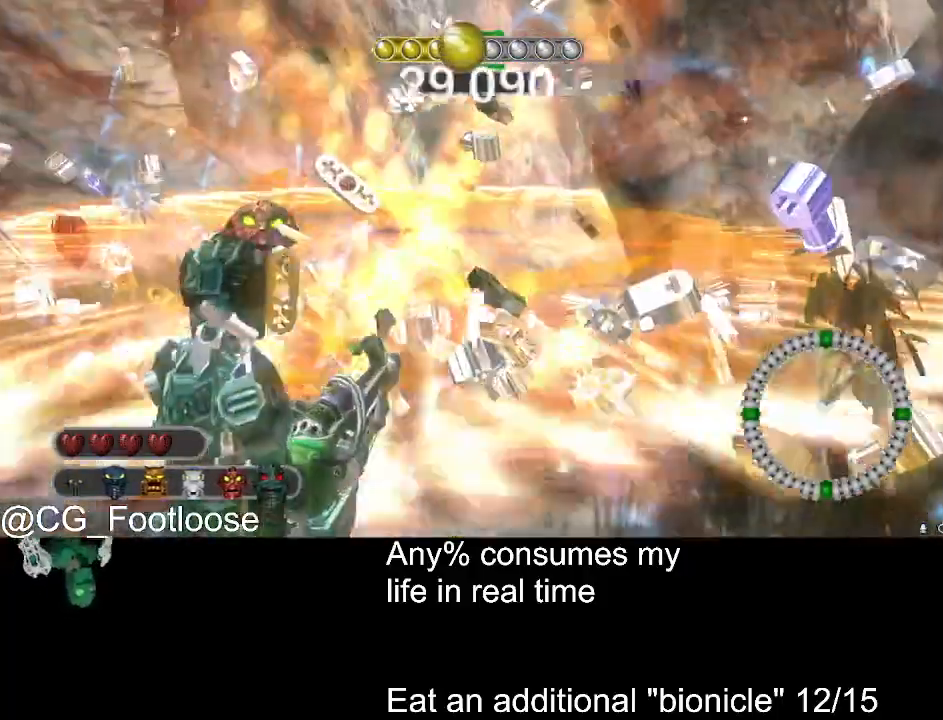
Gameplay with keyboard and mouse; each line is a JSON object with the keys and mouse buttons held at the frame after it. "events" lists presses ("down") and releases ("up") of "1", "a", "d", "down", "escape", "left", "q", "return", "right", "s", "space", "up", "w", "mouse_left", "mouse_wheel_up" and "mouse_wheel_down" between this image and that frame as [ms after this image, input, new state], when the widget could be followed in between. "mouse_left", "mouse_wheel_up", "mouse_wheel_down" = the "left", "wheel_up", "wheel_down" buttons of the "mouse" list. No other keys are recorded. Not read: mouse_move.
{"keys": ["a", "w"], "mouse": [], "events": [[33, "a", "down"], [33, "d", "up"], [183, "mouse_wheel_down", "down"], [233, "mouse_wheel_down", "up"]]}
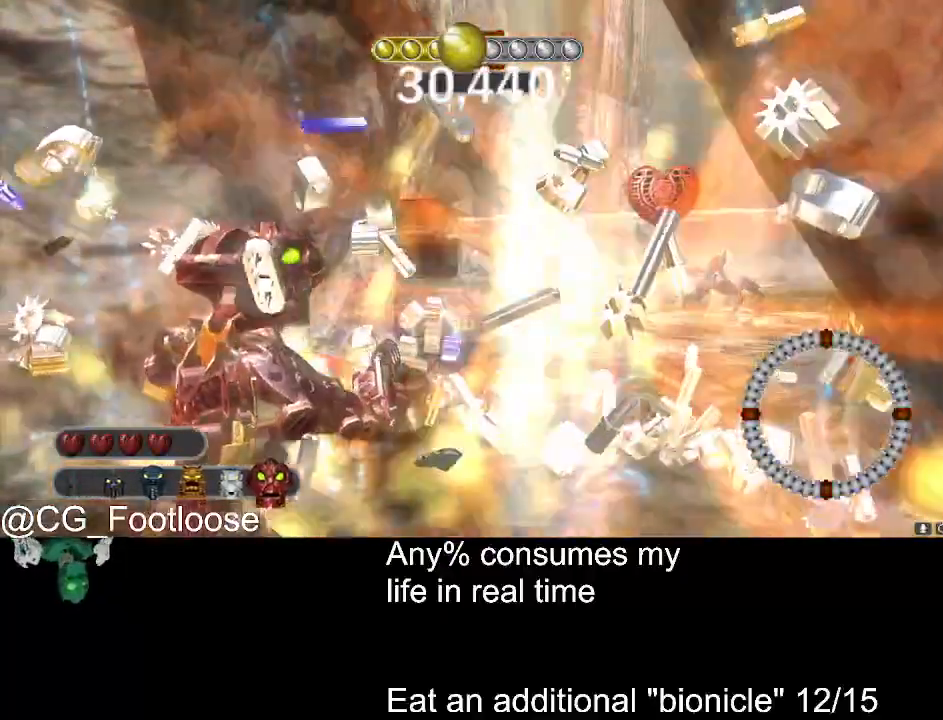
{"keys": ["d", "w"], "mouse": [], "events": [[433, "a", "up"], [433, "d", "down"]]}
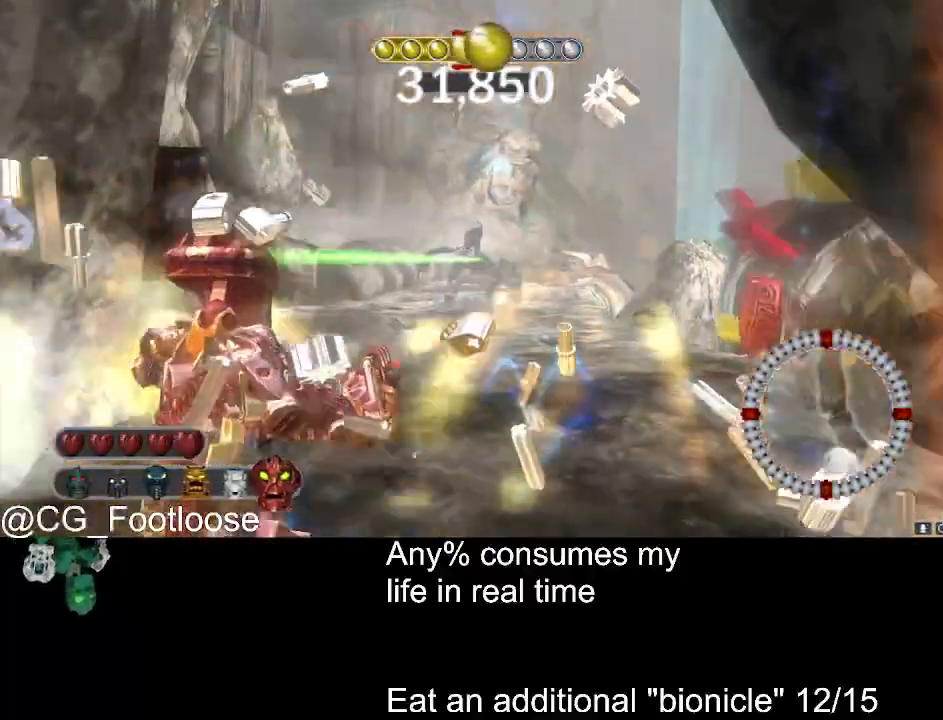
{"keys": ["w"], "mouse": ["left"], "events": [[33, "mouse_left", "down"], [116, "d", "up"], [350, "a", "down"], [500, "a", "up"]]}
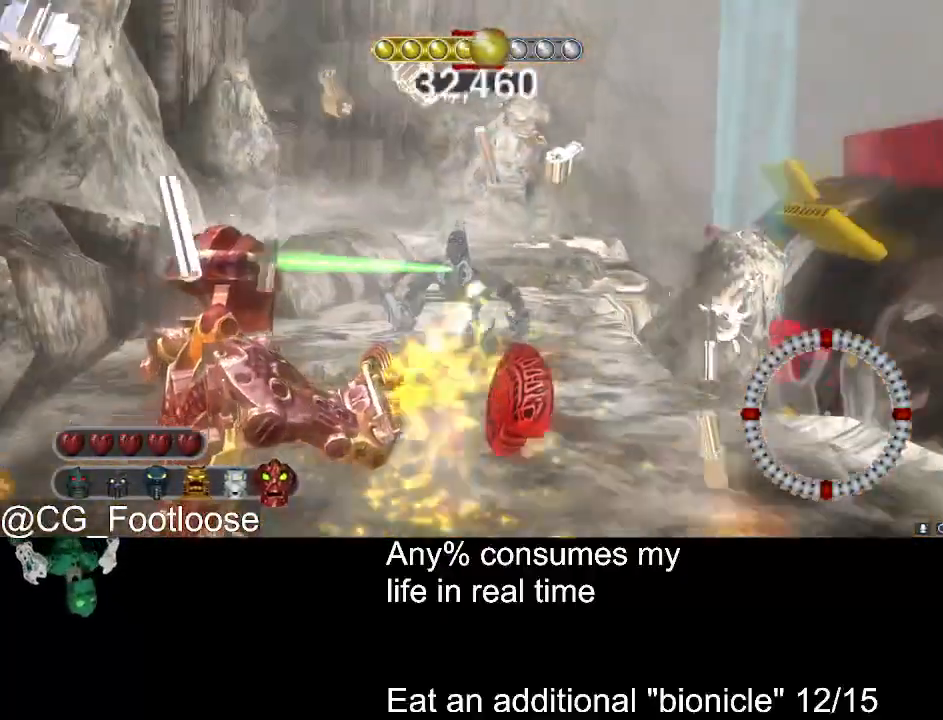
{"keys": ["w"], "mouse": ["left"], "events": []}
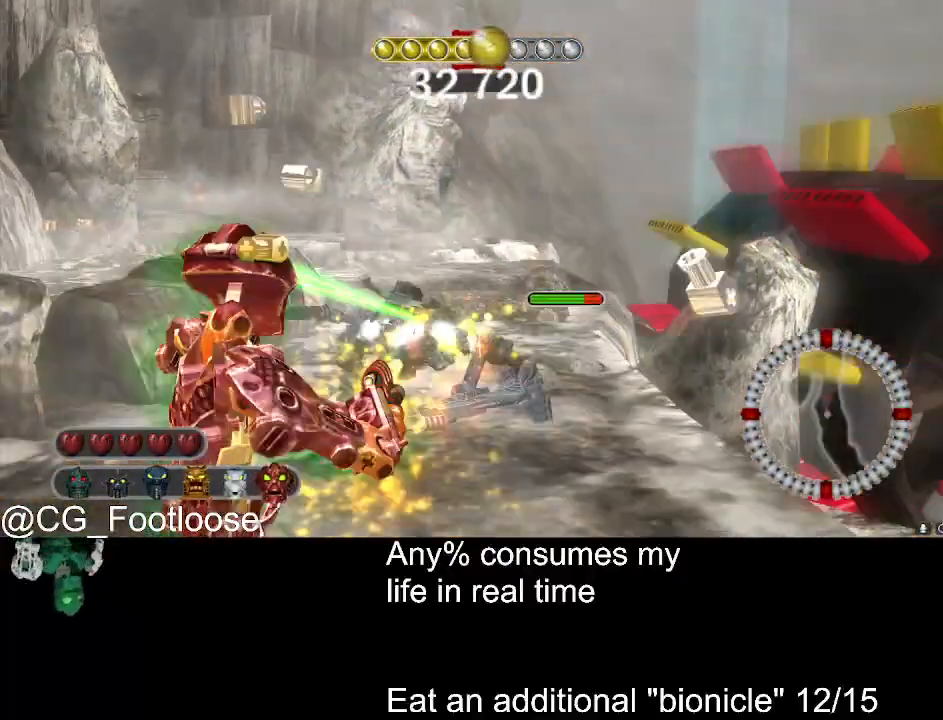
{"keys": [], "mouse": ["left"], "events": [[16, "mouse_left", "up"], [250, "mouse_wheel_up", "down"], [250, "w", "up"], [300, "mouse_wheel_up", "up"], [483, "mouse_left", "down"]]}
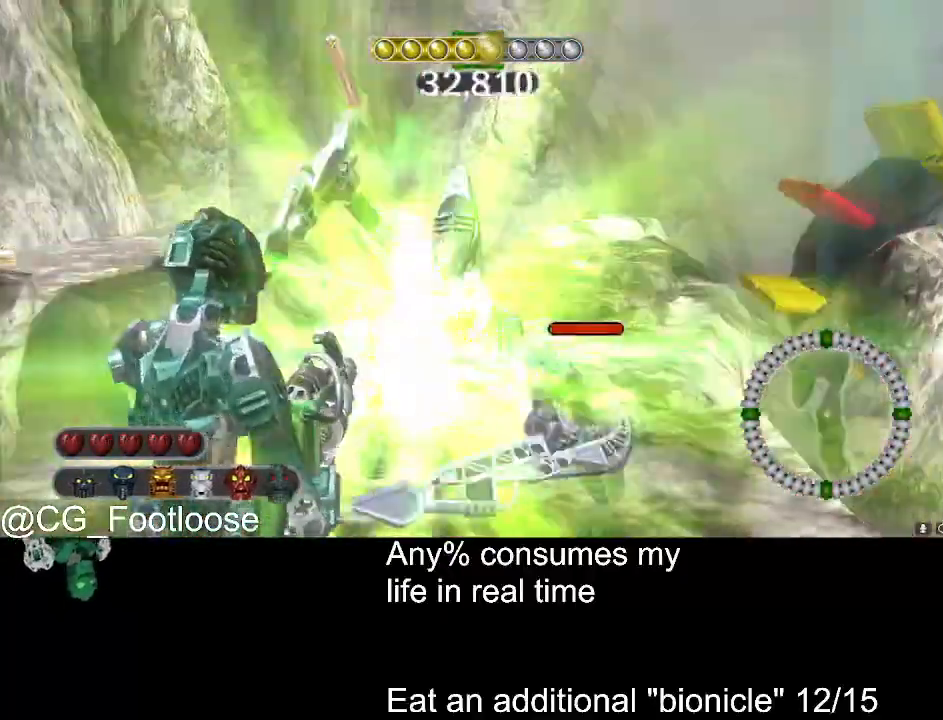
{"keys": ["w"], "mouse": [], "events": [[33, "w", "down"], [83, "mouse_left", "up"]]}
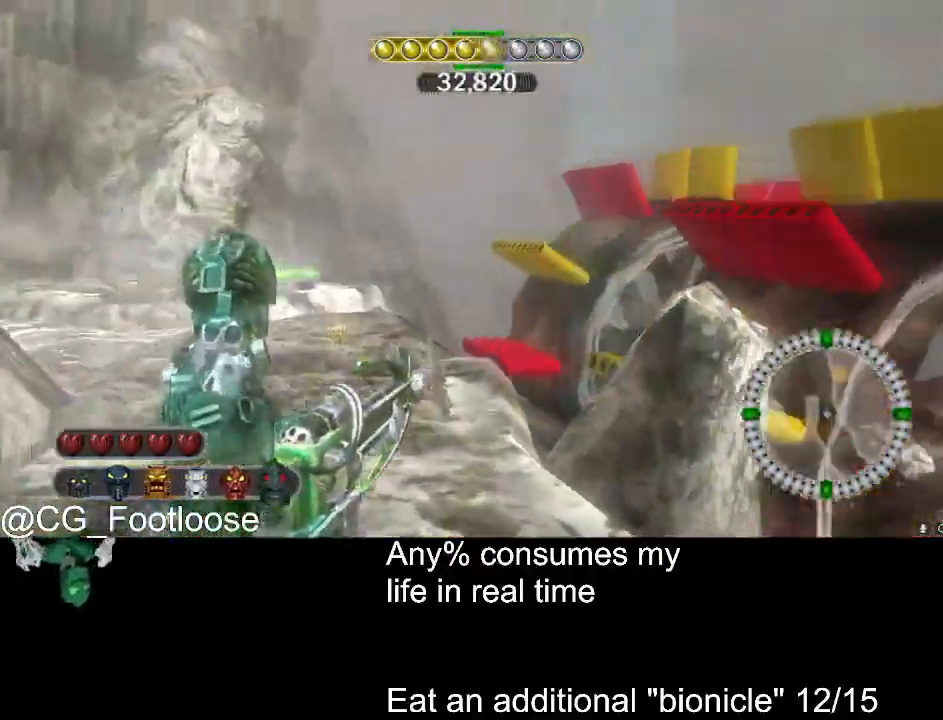
{"keys": ["space"], "mouse": [], "events": [[50, "q", "down"], [133, "q", "up"], [183, "space", "down"], [183, "w", "up"]]}
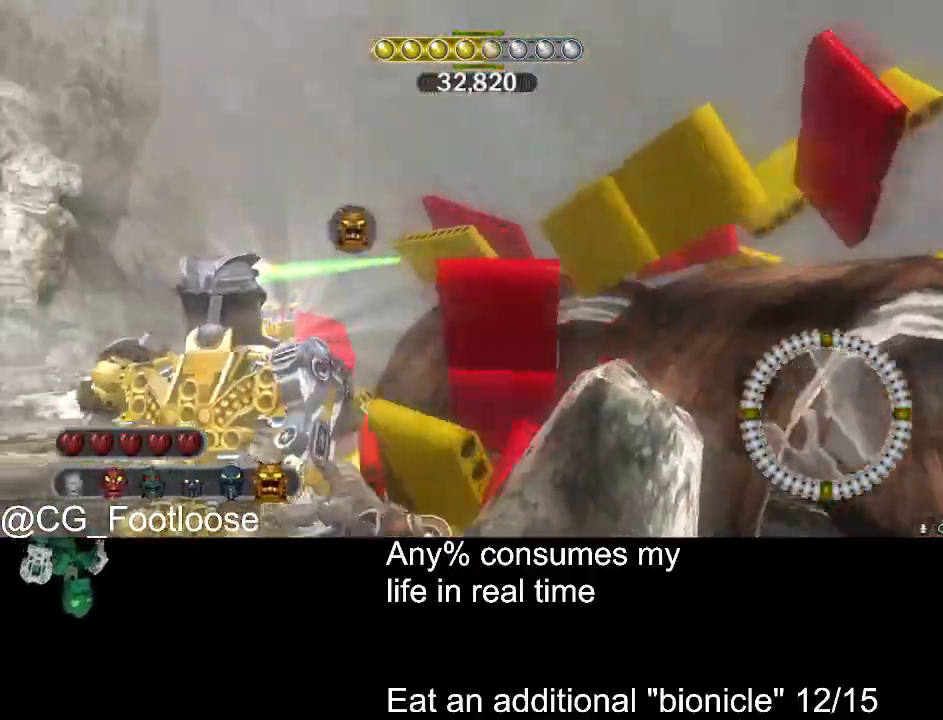
{"keys": ["space"], "mouse": [], "events": []}
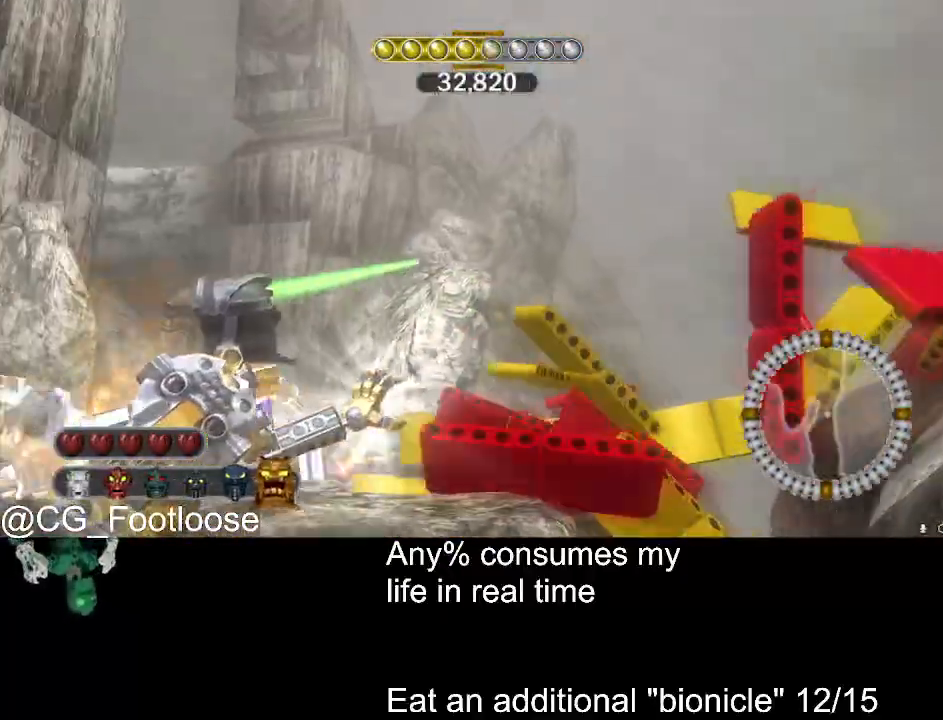
{"keys": ["space", "w"], "mouse": [], "events": [[166, "w", "down"]]}
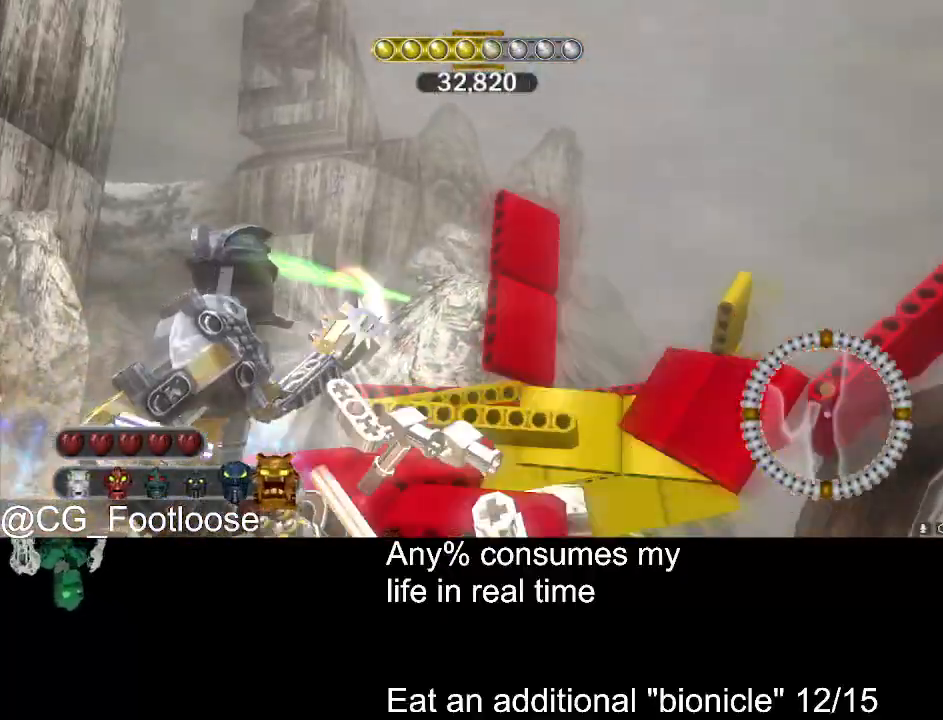
{"keys": ["space", "w"], "mouse": [], "events": []}
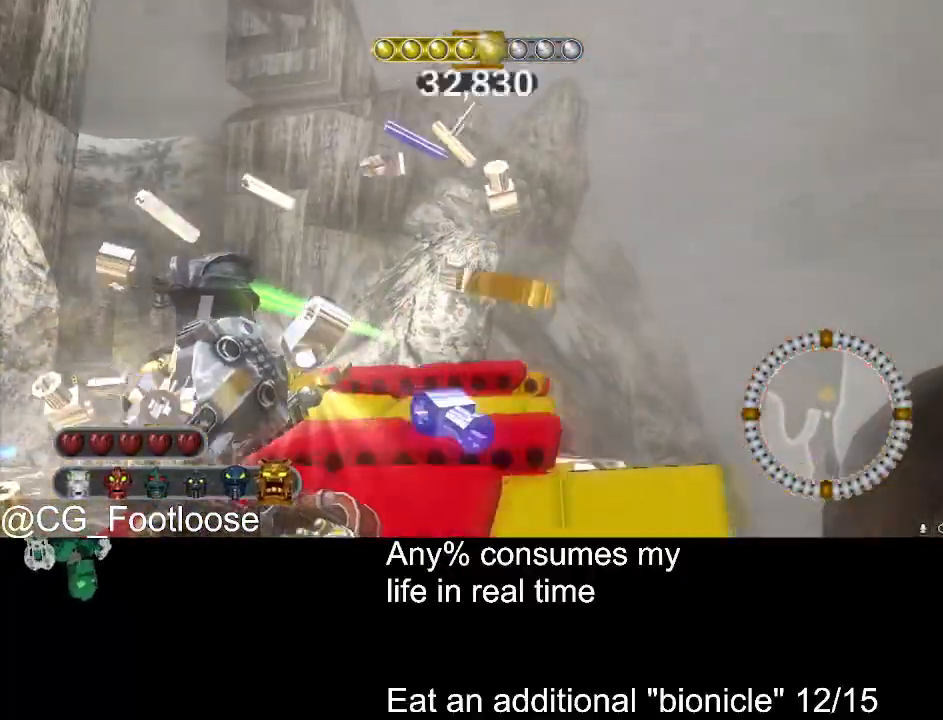
{"keys": ["space", "w"], "mouse": [], "events": [[100, "a", "down"], [250, "a", "up"]]}
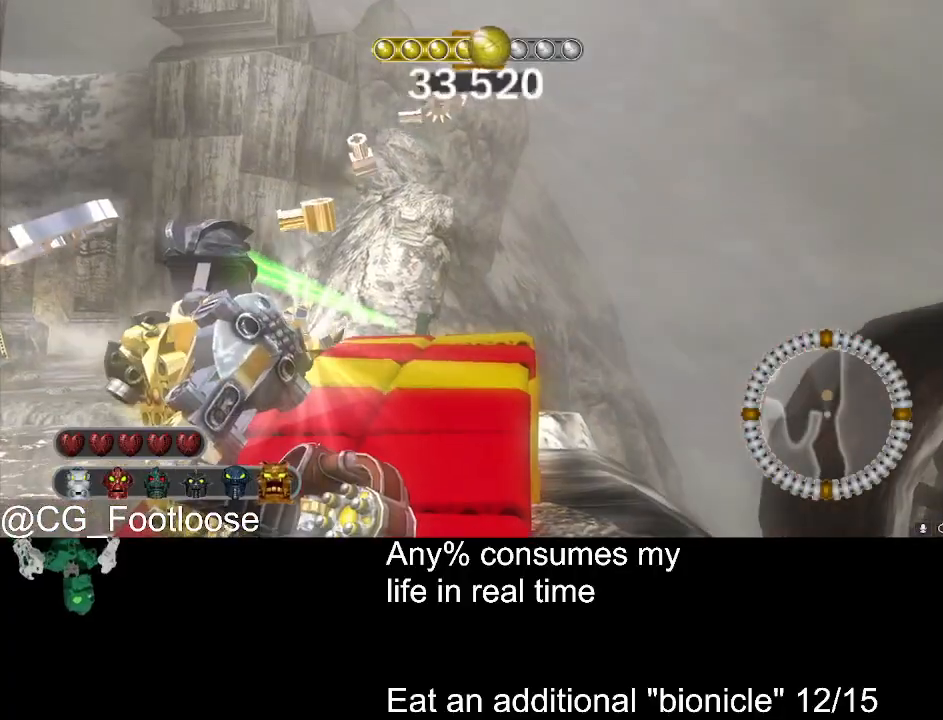
{"keys": ["space", "w"], "mouse": [], "events": []}
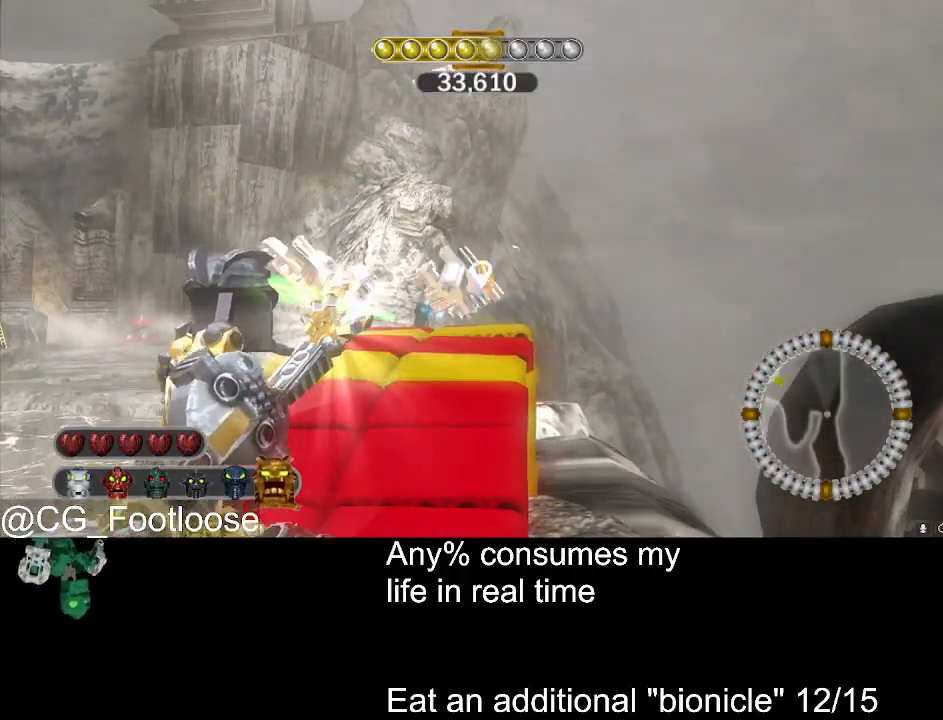
{"keys": ["w"], "mouse": [], "events": [[83, "mouse_wheel_down", "down"], [83, "space", "up"], [233, "mouse_wheel_down", "up"]]}
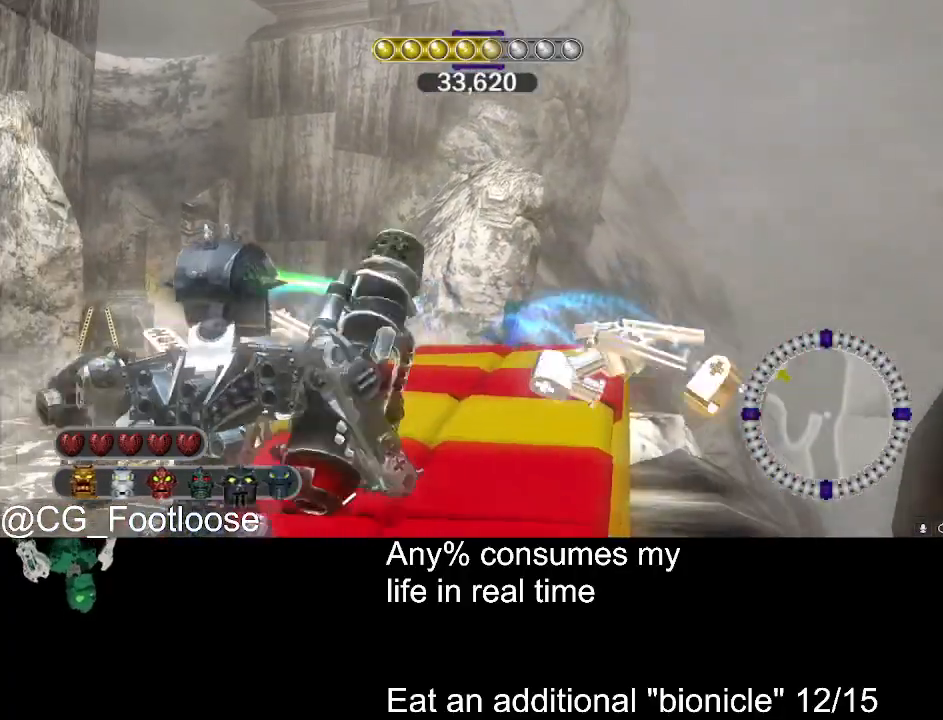
{"keys": ["w"], "mouse": [], "events": [[16, "mouse_wheel_down", "down"], [66, "mouse_wheel_down", "up"], [283, "mouse_wheel_down", "down"], [333, "mouse_wheel_down", "up"]]}
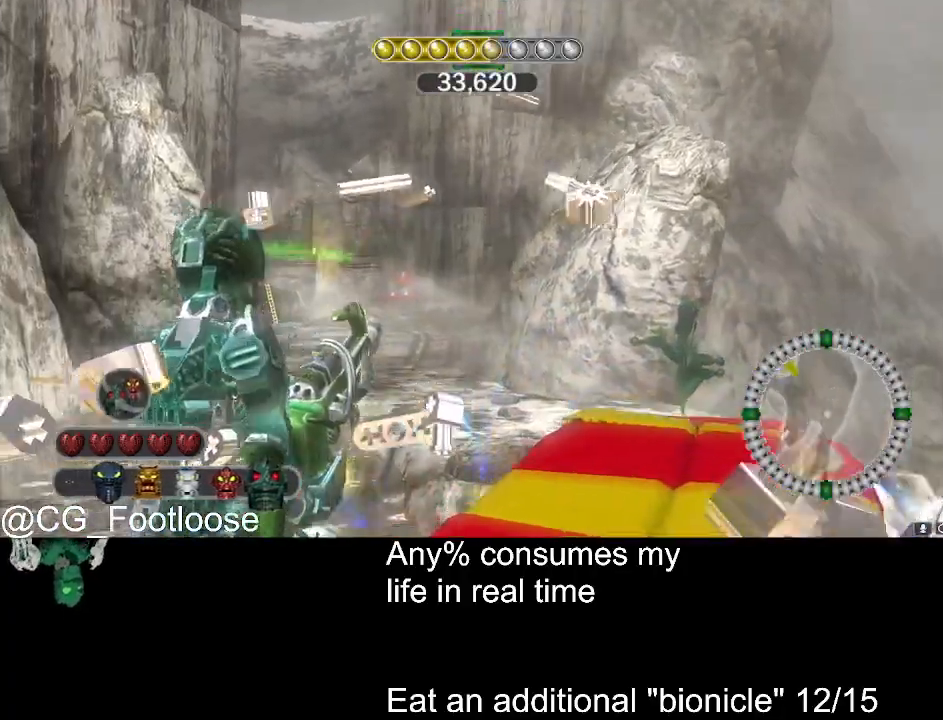
{"keys": ["d", "w"], "mouse": [], "events": [[33, "d", "down"]]}
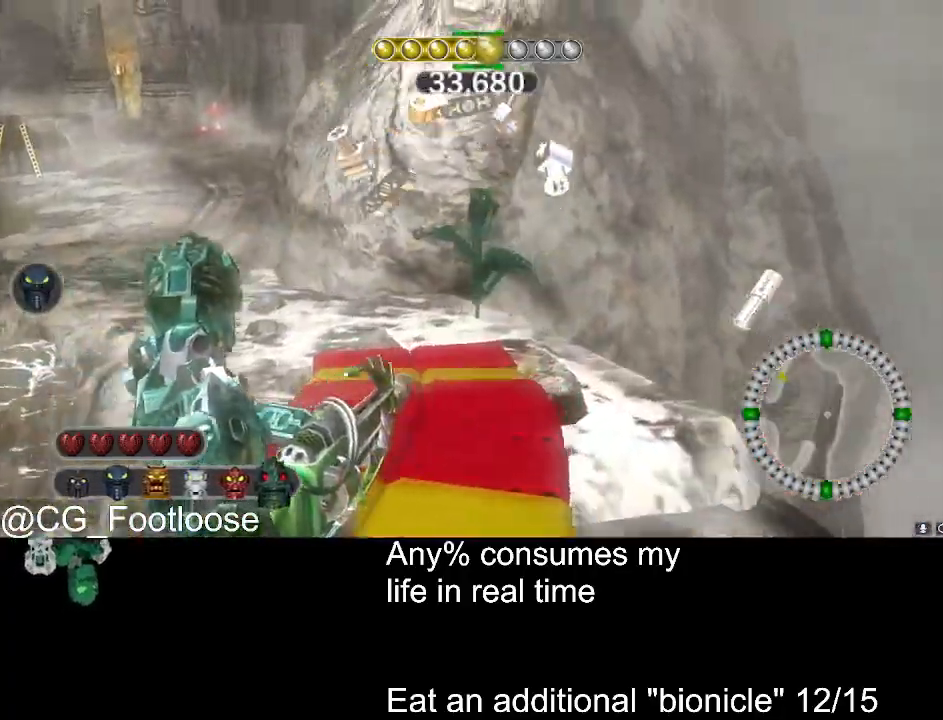
{"keys": ["d", "w"], "mouse": [], "events": [[33, "mouse_left", "down"], [83, "a", "down"], [83, "d", "up"], [133, "mouse_left", "up"], [183, "a", "up"], [183, "d", "down"]]}
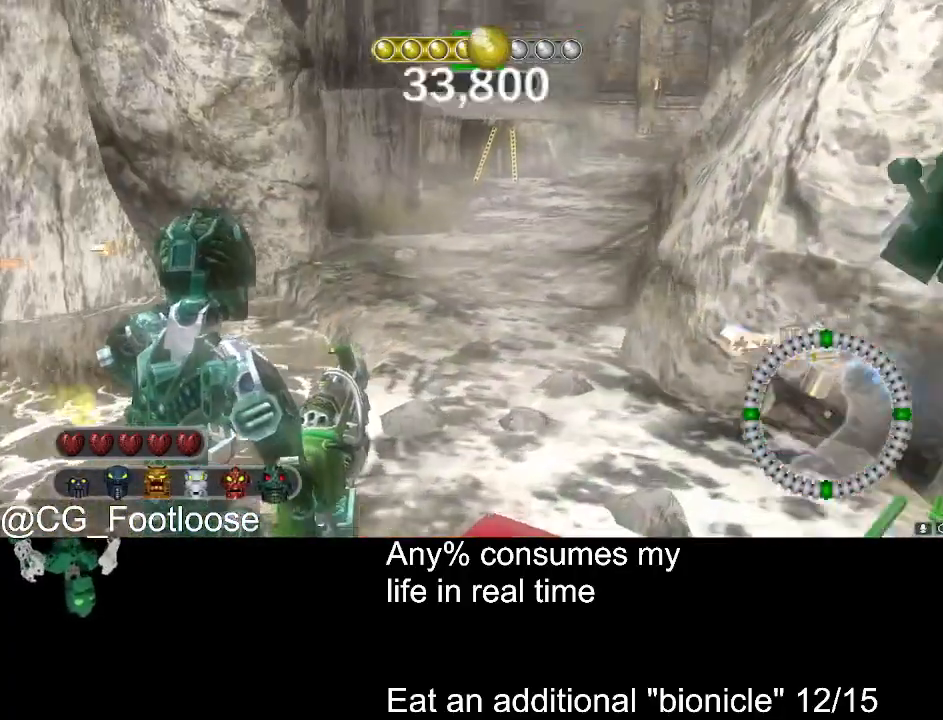
{"keys": ["a", "w"], "mouse": [], "events": [[383, "a", "down"], [383, "d", "up"]]}
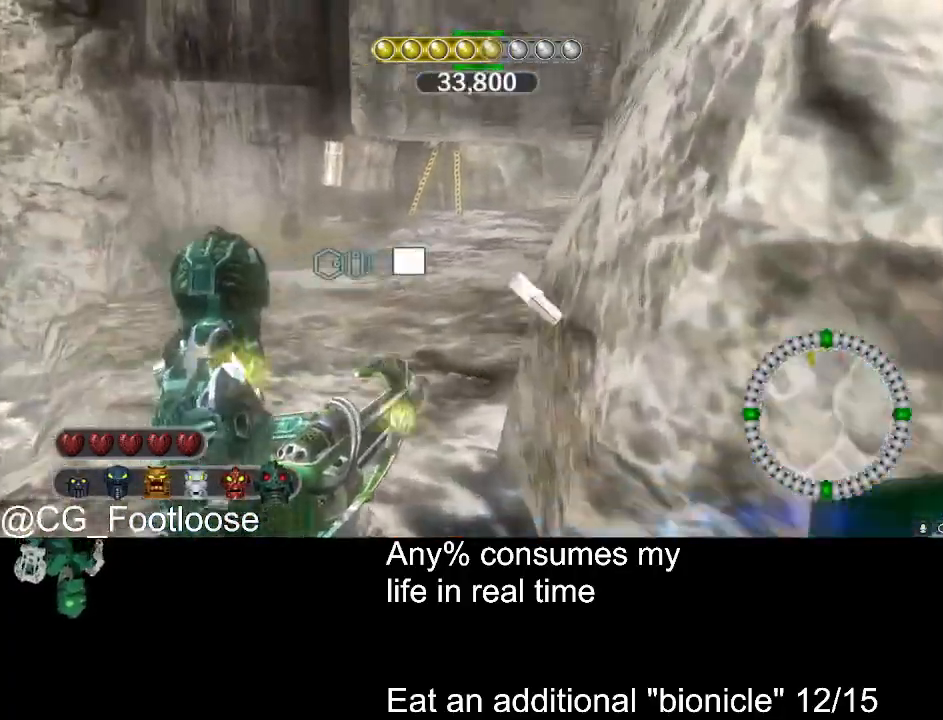
{"keys": ["a", "w"], "mouse": ["left"], "events": [[166, "a", "up"], [216, "d", "down"], [400, "d", "up"], [400, "mouse_left", "down"], [500, "a", "down"]]}
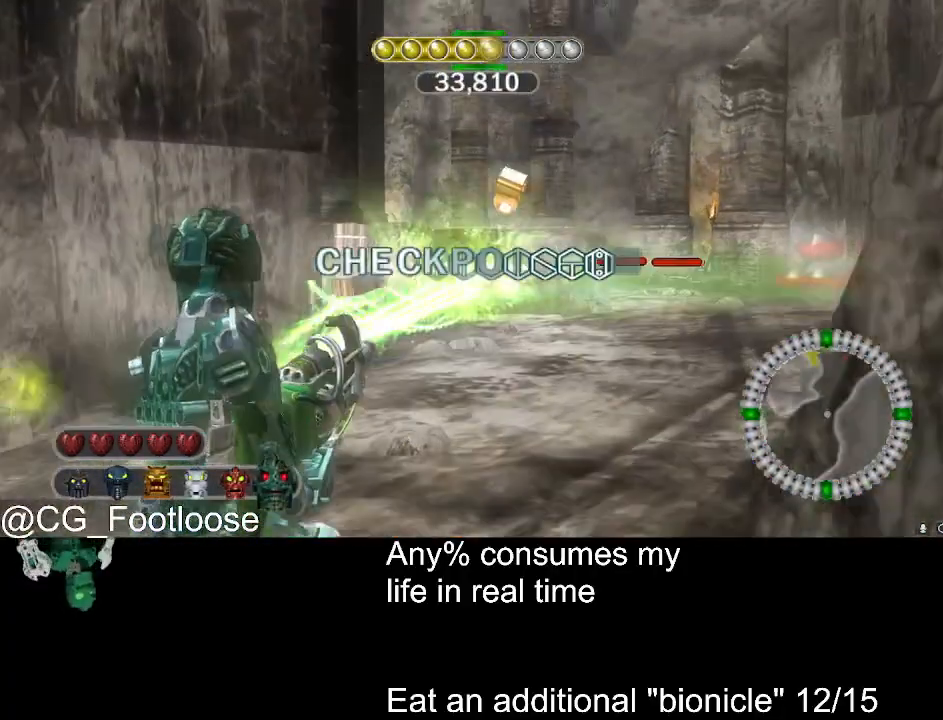
{"keys": ["d", "w"], "mouse": ["wheel_up"], "events": [[133, "mouse_left", "up"], [183, "a", "up"], [183, "d", "down"], [466, "mouse_wheel_up", "down"]]}
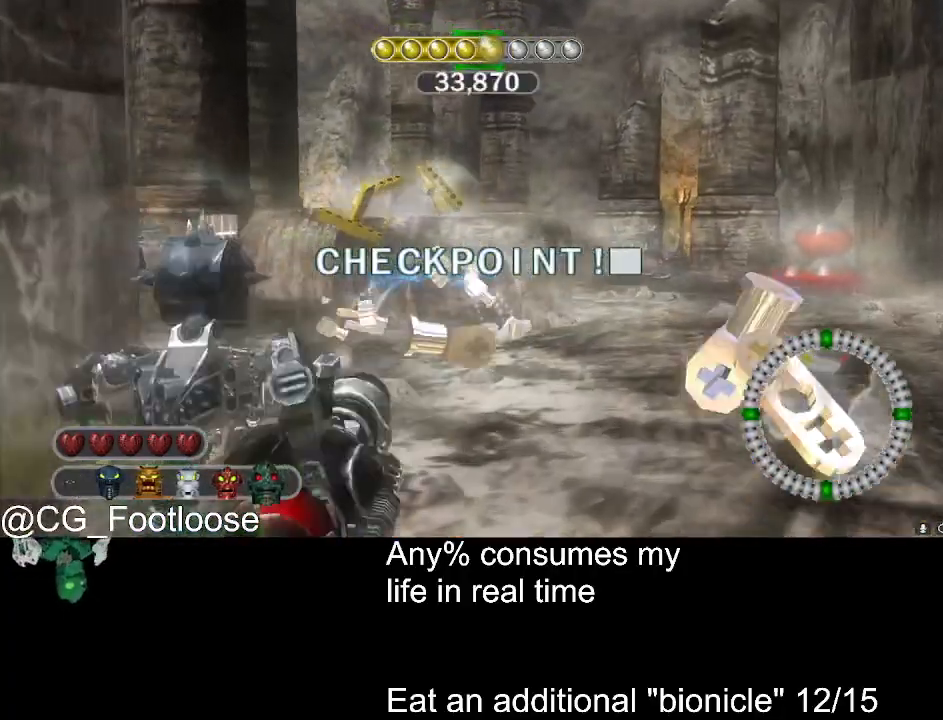
{"keys": ["w"], "mouse": [], "events": [[16, "mouse_wheel_up", "up"], [250, "mouse_left", "down"], [333, "d", "up"], [333, "mouse_left", "up"], [383, "a", "down"], [483, "a", "up"]]}
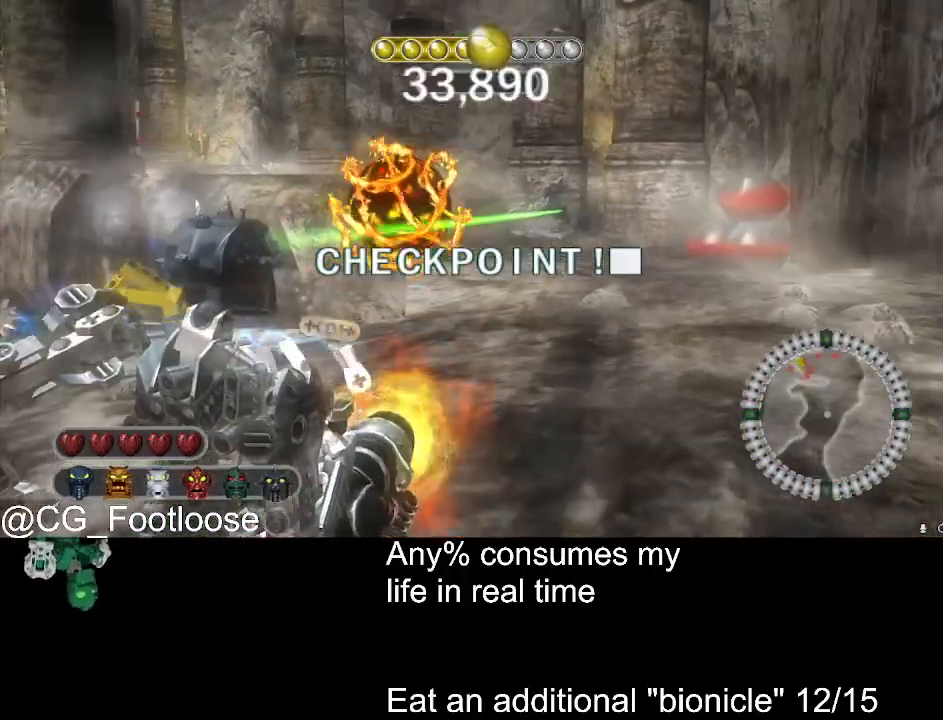
{"keys": ["a", "w"], "mouse": ["left"], "events": [[33, "d", "down"], [350, "a", "down"], [350, "d", "up"], [500, "mouse_left", "down"]]}
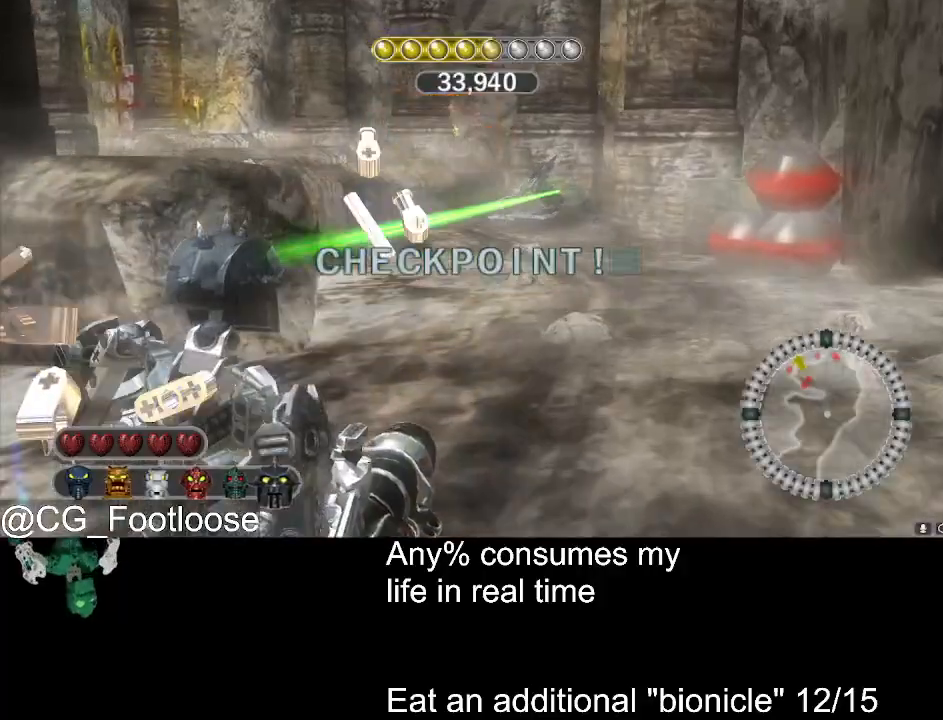
{"keys": ["d", "w"], "mouse": [], "events": [[83, "mouse_left", "up"], [466, "a", "up"], [466, "d", "down"]]}
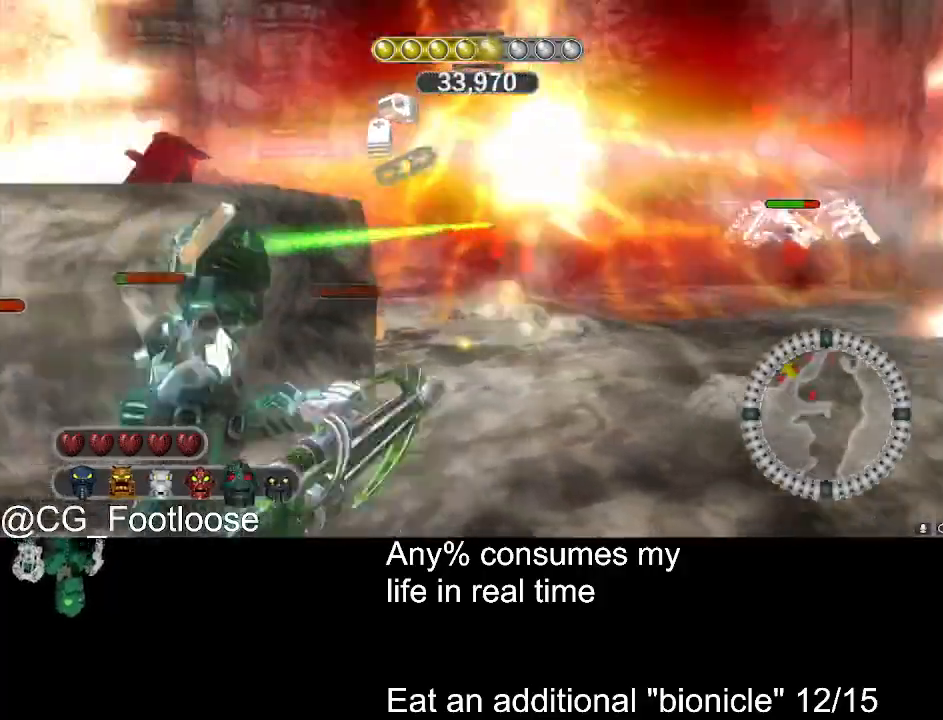
{"keys": ["d", "w"], "mouse": [], "events": [[16, "mouse_wheel_down", "down"], [50, "mouse_wheel_down", "up"]]}
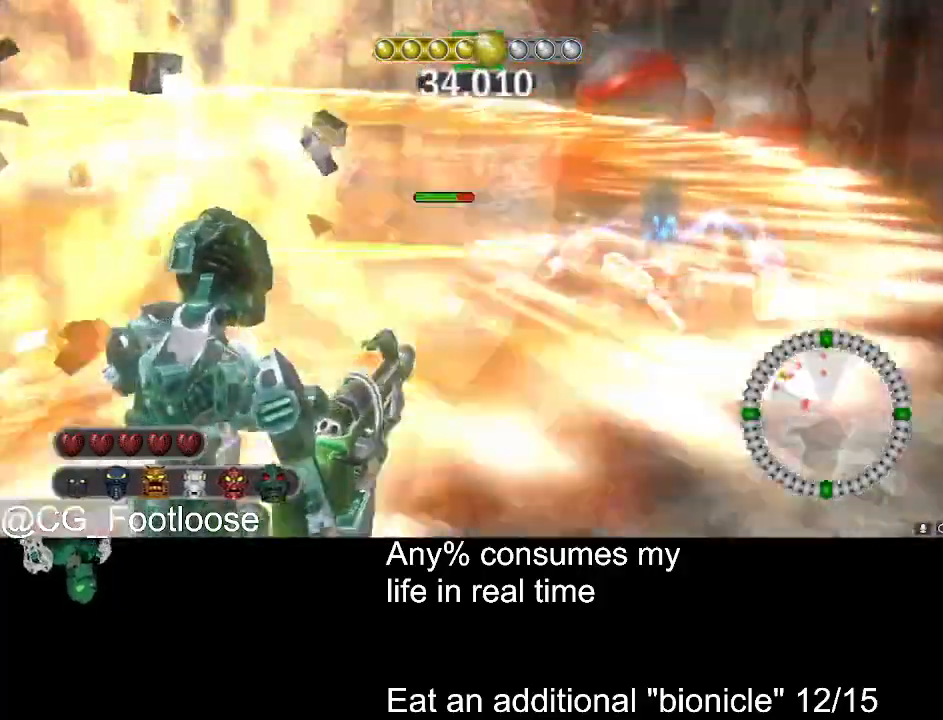
{"keys": ["d"], "mouse": [], "events": [[116, "w", "up"], [216, "mouse_left", "down"], [266, "s", "down"], [316, "mouse_left", "up"], [400, "s", "up"]]}
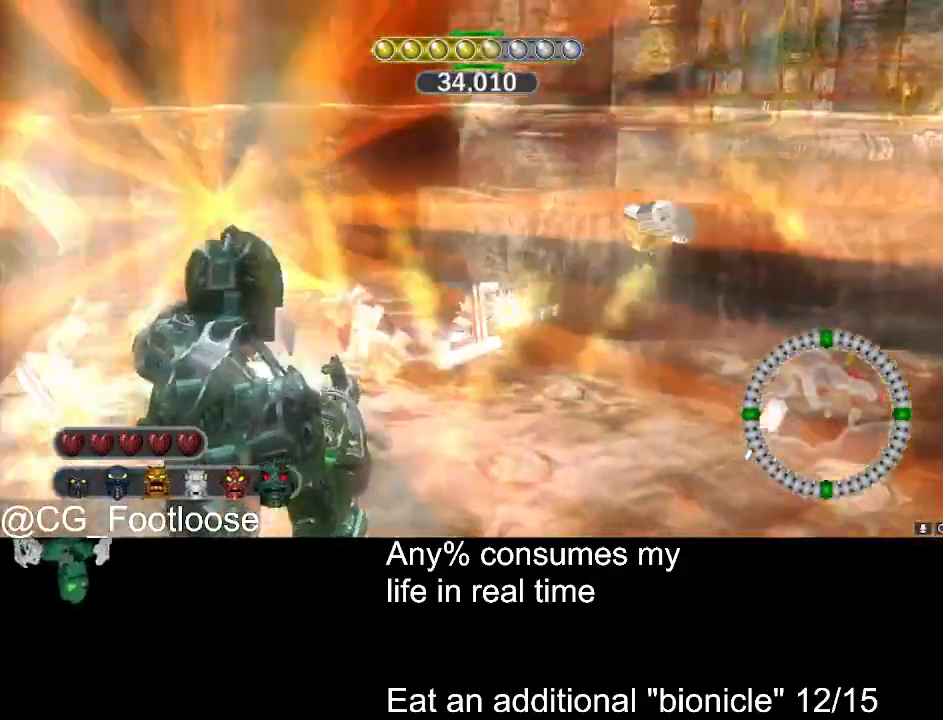
{"keys": ["a"], "mouse": [], "events": [[33, "mouse_wheel_up", "down"], [83, "mouse_wheel_up", "up"], [183, "s", "down"], [283, "d", "up"], [316, "a", "down"], [316, "mouse_left", "down"], [416, "mouse_left", "up"], [416, "s", "up"]]}
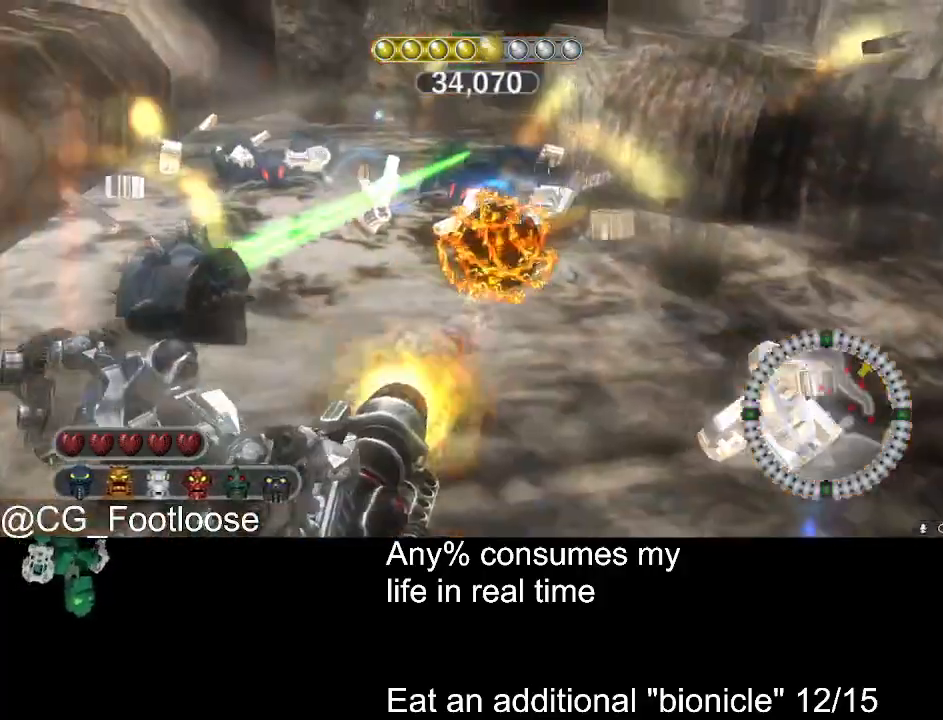
{"keys": ["w"], "mouse": ["left"], "events": [[100, "w", "down"], [200, "mouse_left", "down"], [250, "mouse_left", "up"], [333, "a", "up"], [333, "mouse_left", "down"], [433, "mouse_left", "up"], [483, "mouse_left", "down"]]}
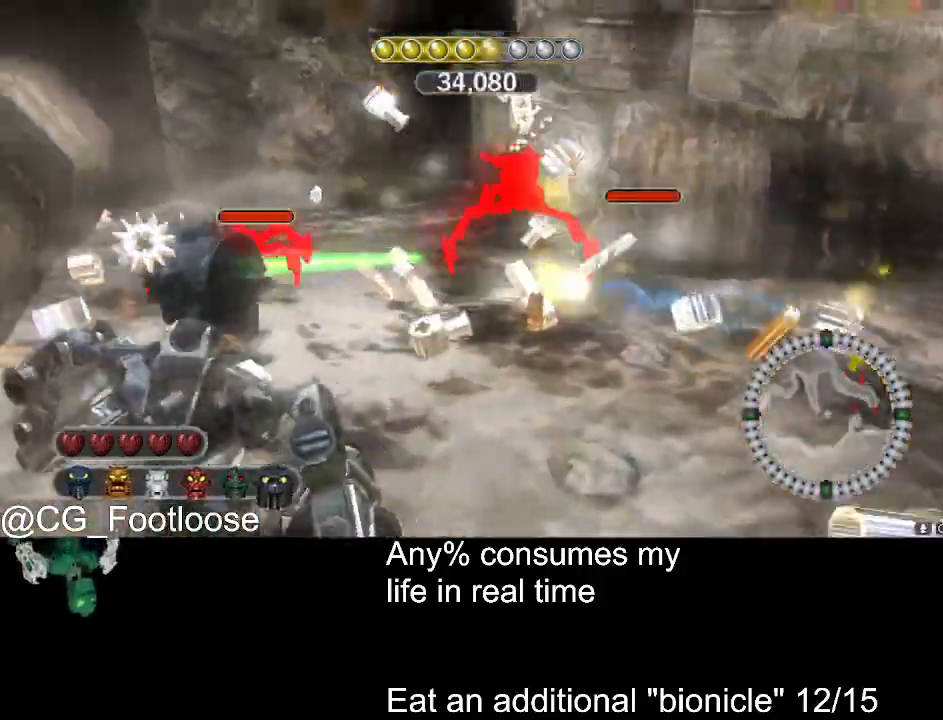
{"keys": ["a", "w"], "mouse": [], "events": [[33, "a", "down"], [66, "mouse_left", "up"]]}
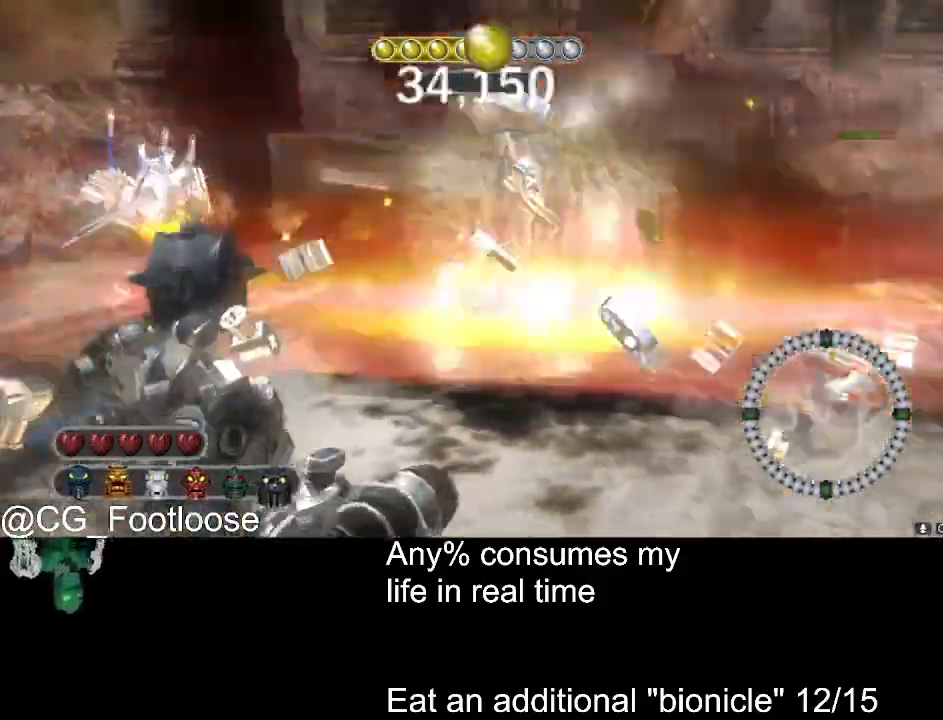
{"keys": ["a", "s"], "mouse": [], "events": [[83, "w", "up"], [233, "s", "down"]]}
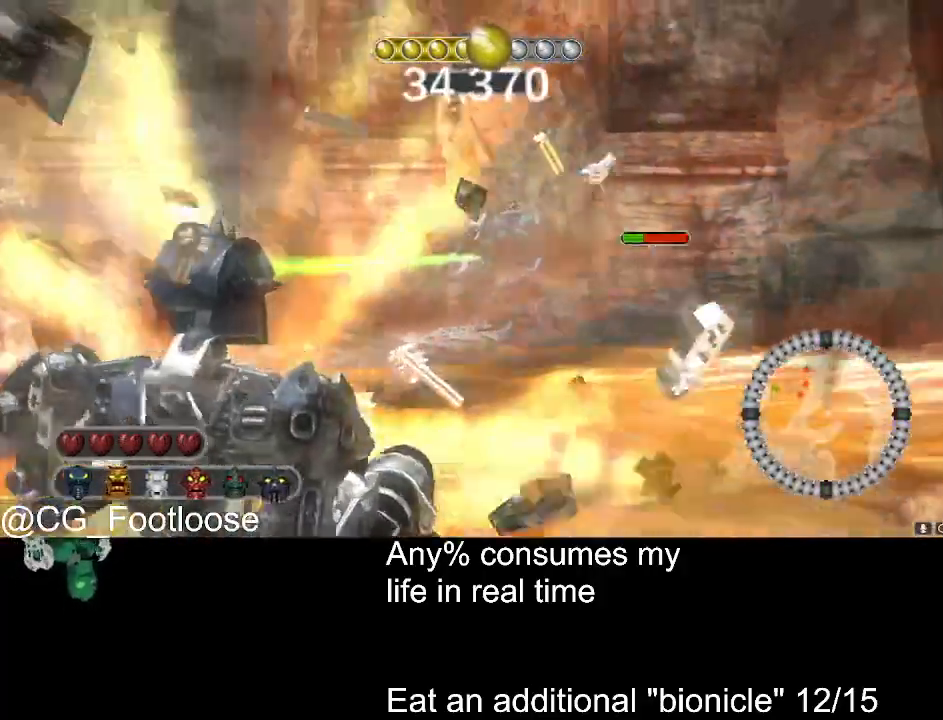
{"keys": ["a", "s"], "mouse": ["left"], "events": [[50, "mouse_left", "down"], [150, "mouse_left", "up"], [283, "mouse_left", "down"], [383, "mouse_left", "up"], [483, "mouse_left", "down"]]}
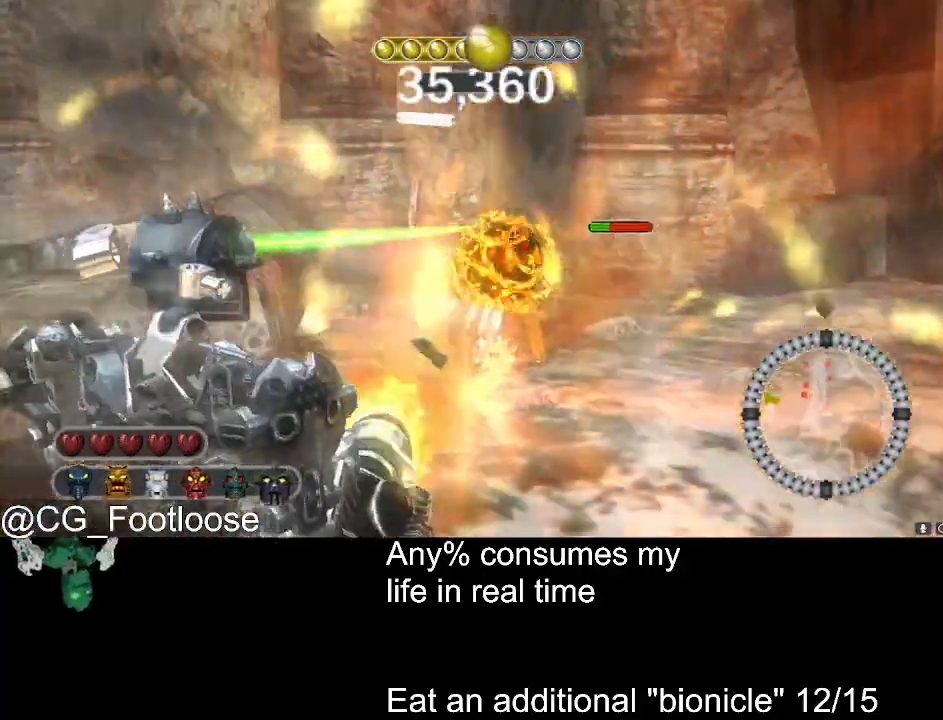
{"keys": ["d"], "mouse": ["left"], "events": [[66, "mouse_left", "up"], [450, "a", "up"], [500, "d", "down"], [500, "mouse_left", "down"], [500, "s", "up"]]}